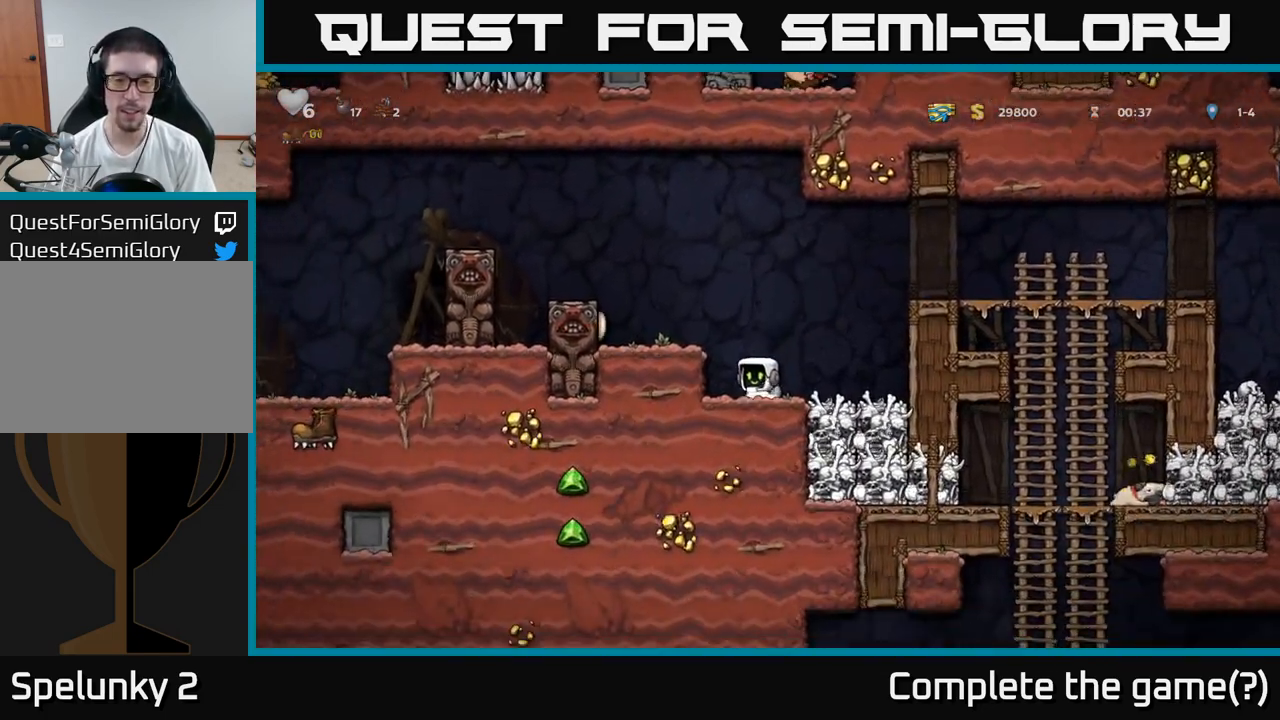
Gameplay with a controller (Xbox layout); each line is a JSON object with the inputs held at the frame after it. "events" lists button and stick changes between this image and that frame as [ms after this image, input, new state], when the widget could be followed in between. Not read: right_stick.
{"buttons": [], "left_stick": "right", "events": [[33, "X", "down"], [133, "left_stick", "right"], [150, "X", "up"], [217, "A", "down"], [433, "A", "up"]]}
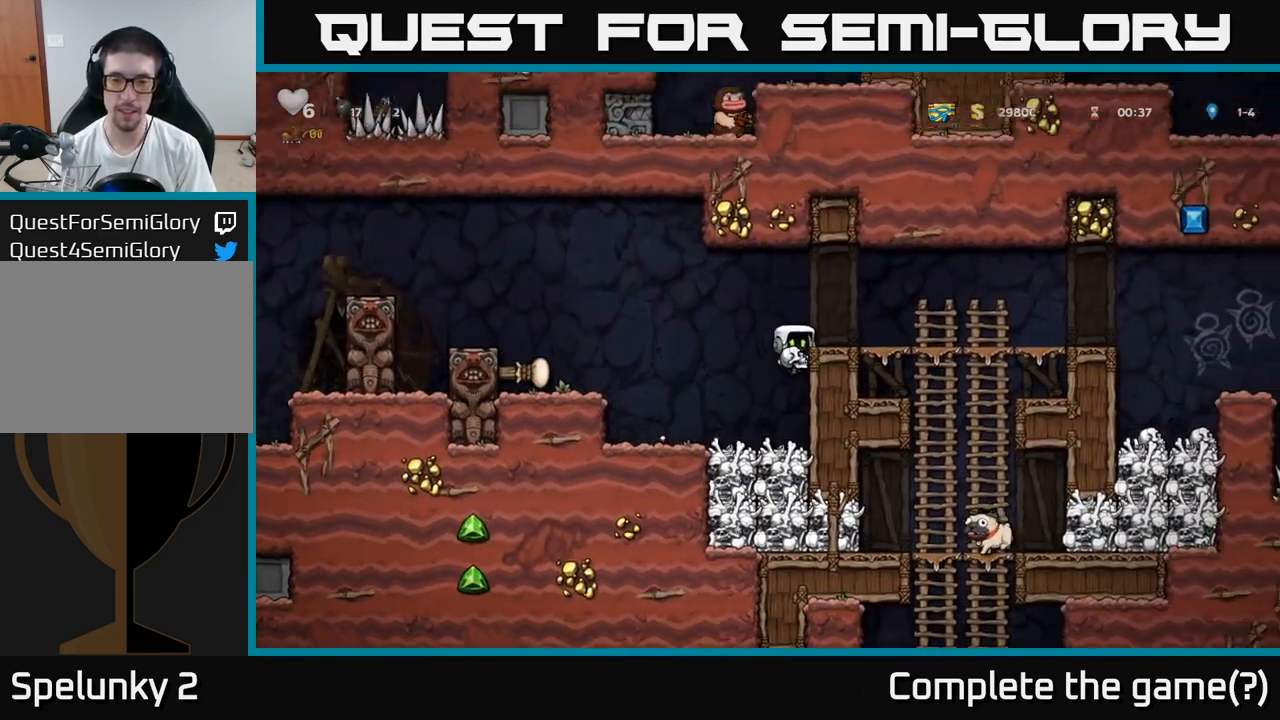
{"buttons": [], "left_stick": "right", "events": [[33, "A", "down"], [183, "A", "up"]]}
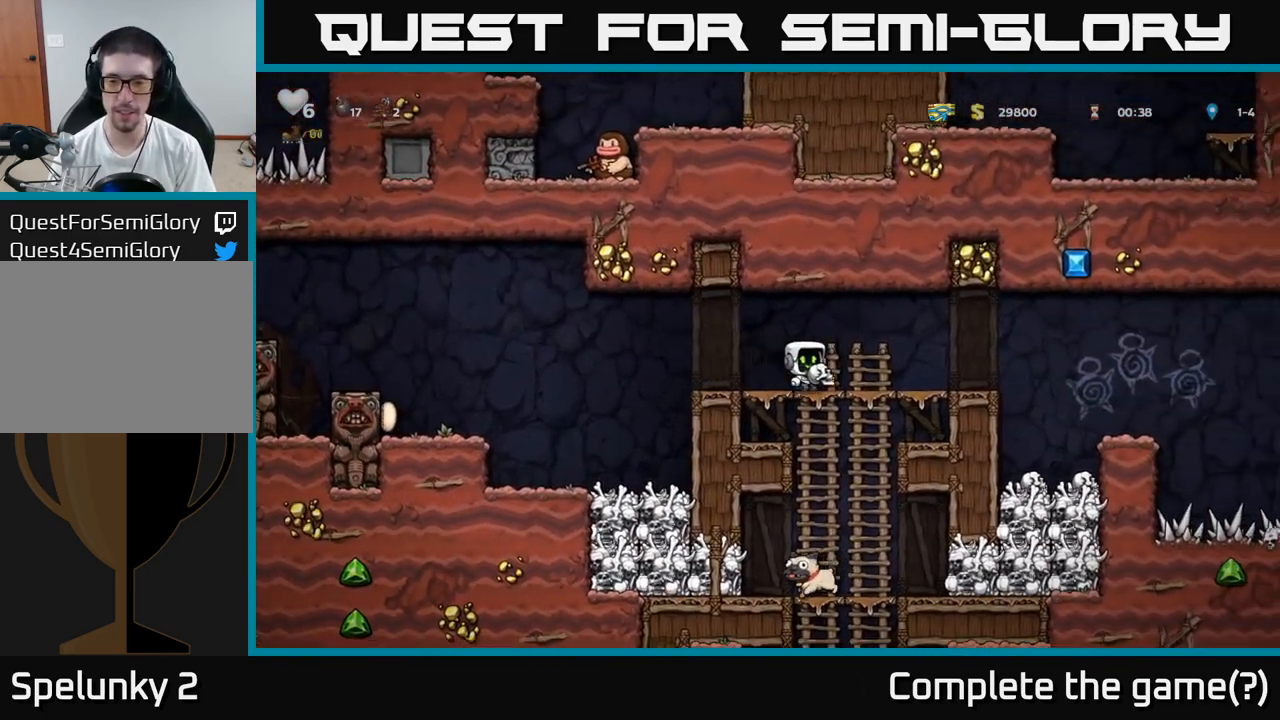
{"buttons": ["A"], "left_stick": "down", "events": [[33, "left_stick", "down"], [50, "A", "down"], [167, "A", "up"], [283, "left_stick", "right"], [350, "left_stick", "up"], [433, "left_stick", "down"], [500, "A", "down"]]}
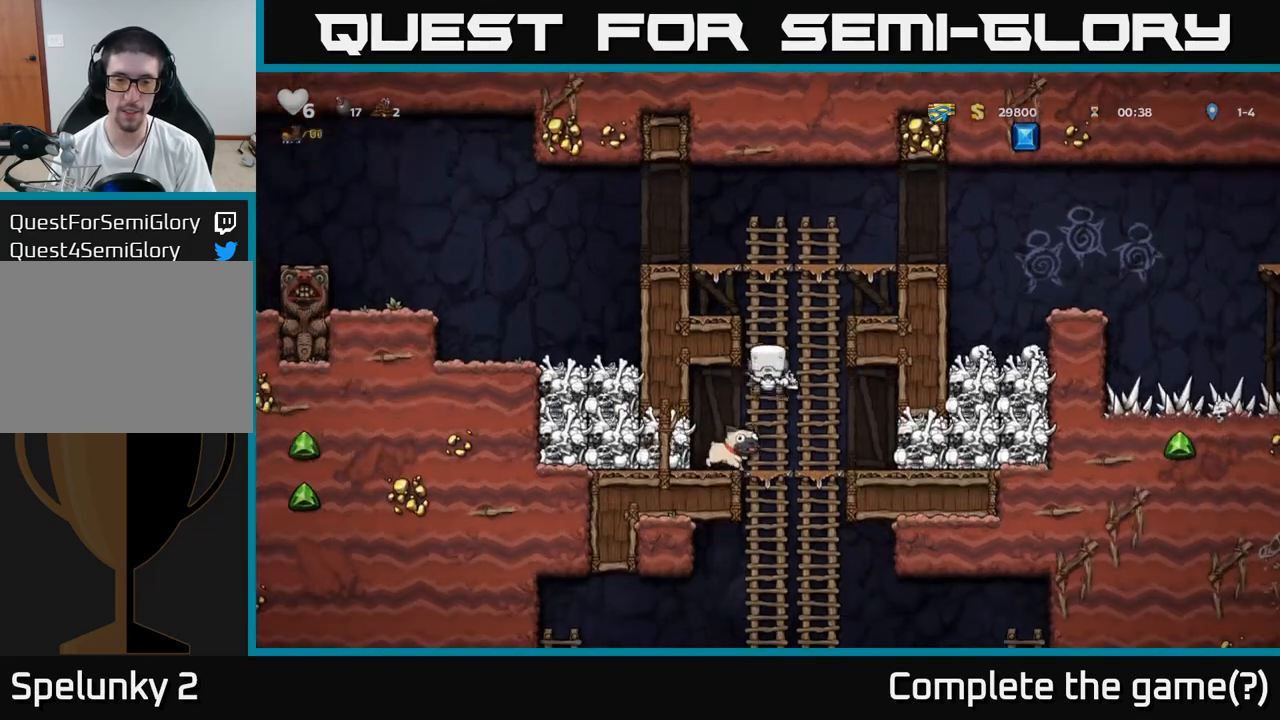
{"buttons": [], "left_stick": "up", "events": [[133, "A", "up"], [433, "left_stick", "up"]]}
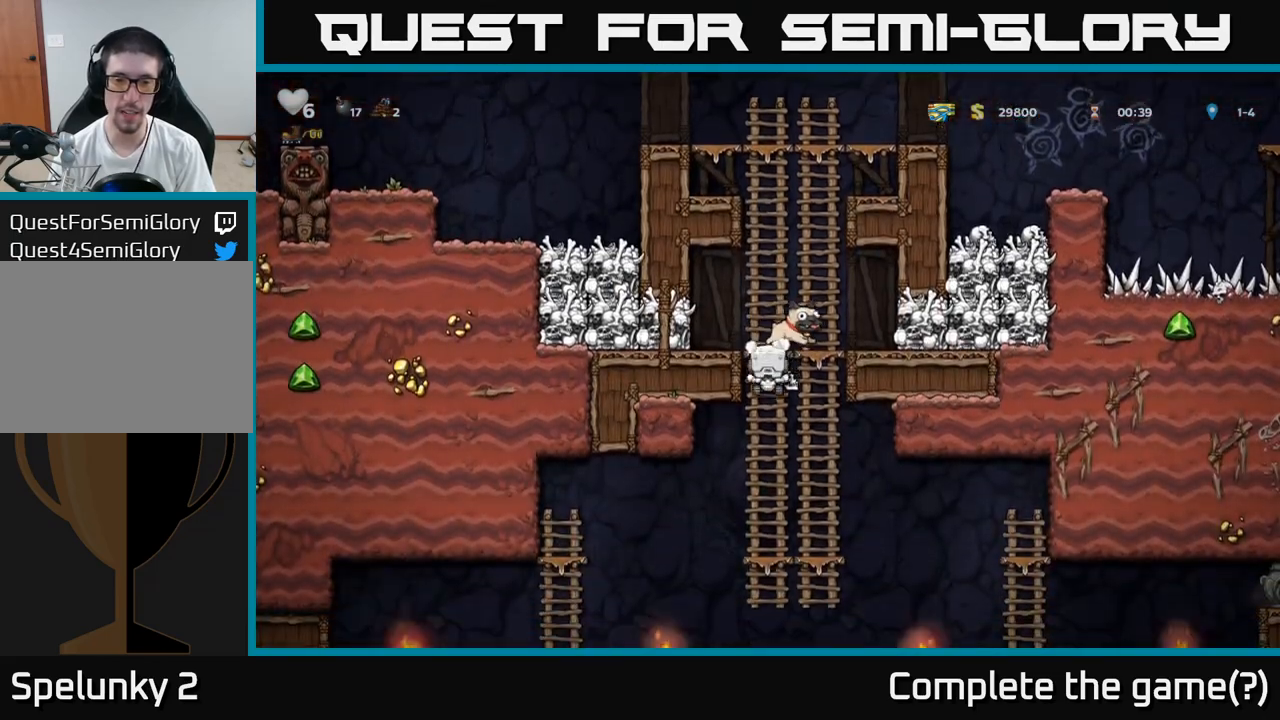
{"buttons": [], "left_stick": "down", "events": [[50, "left_stick", "down"]]}
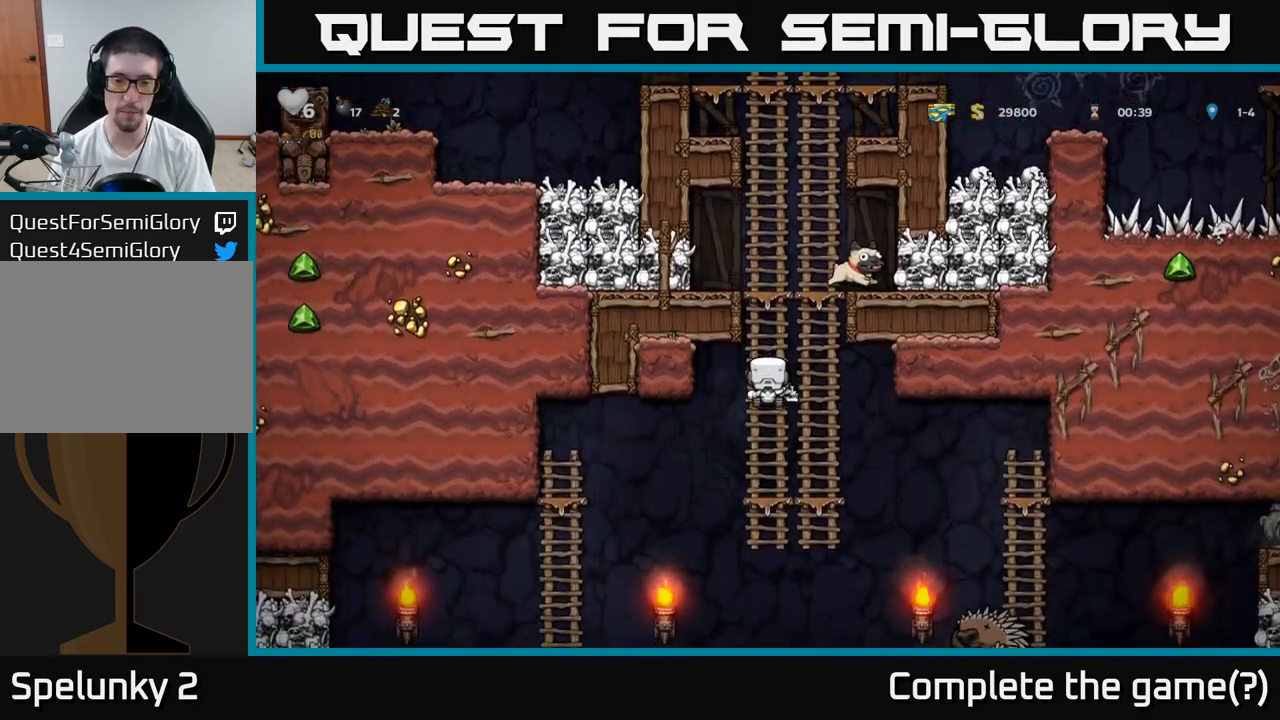
{"buttons": [], "left_stick": "center", "events": [[17, "left_stick", "center"]]}
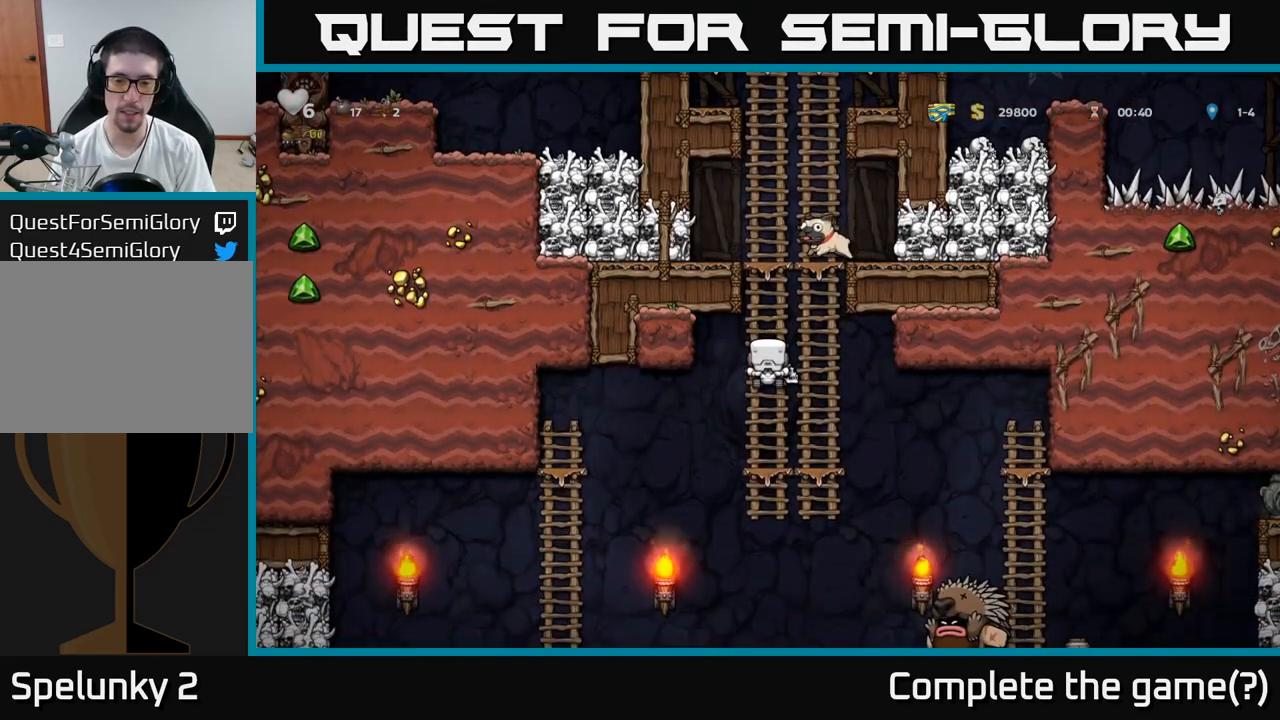
{"buttons": [], "left_stick": "right", "events": [[350, "A", "down"], [367, "left_stick", "right"], [400, "A", "up"]]}
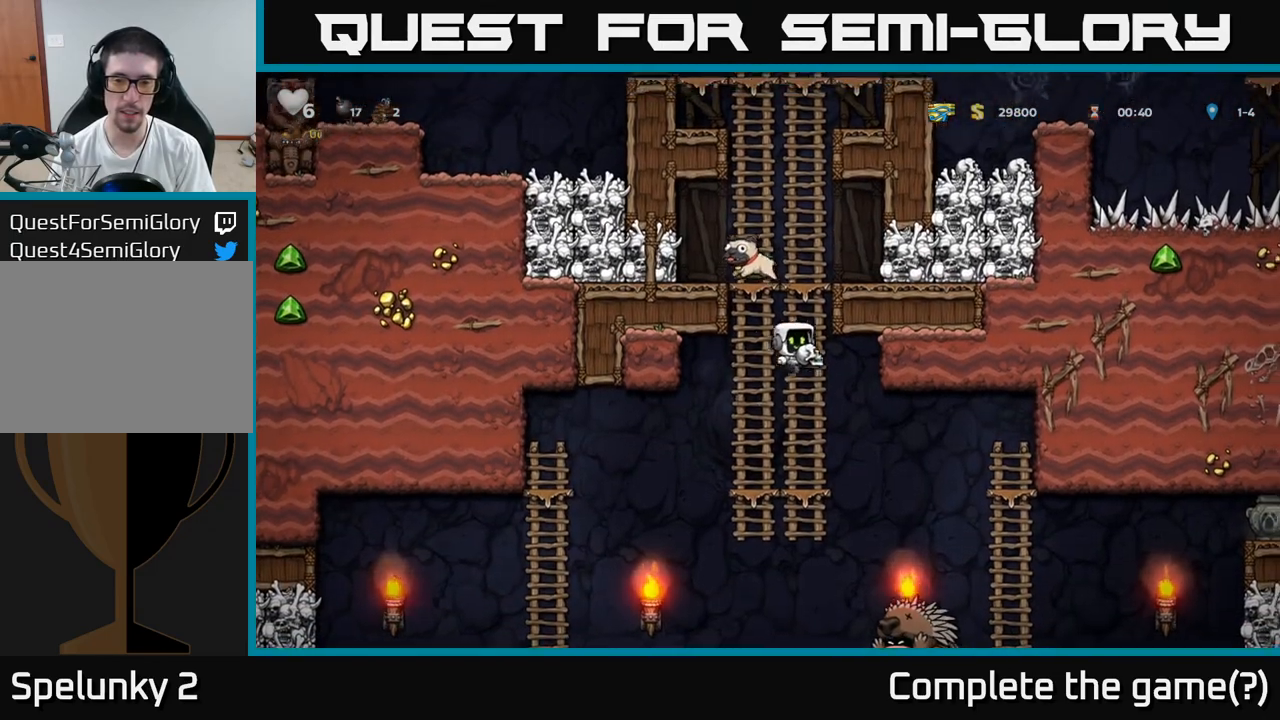
{"buttons": ["A"], "left_stick": "center", "events": [[50, "left_stick", "center"], [233, "left_stick", "right"], [350, "A", "down"], [367, "left_stick", "center"]]}
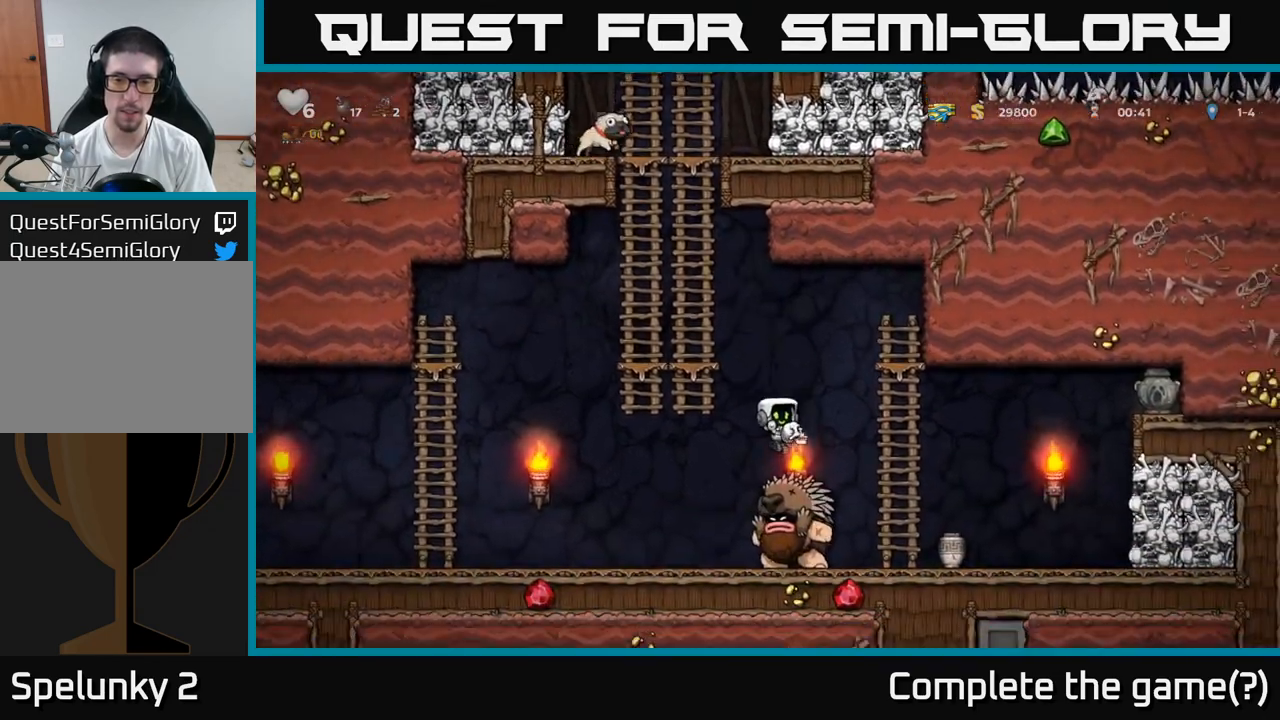
{"buttons": [], "left_stick": "up", "events": [[67, "left_stick", "left"], [183, "left_stick", "up-left"], [267, "A", "up"], [300, "left_stick", "up"]]}
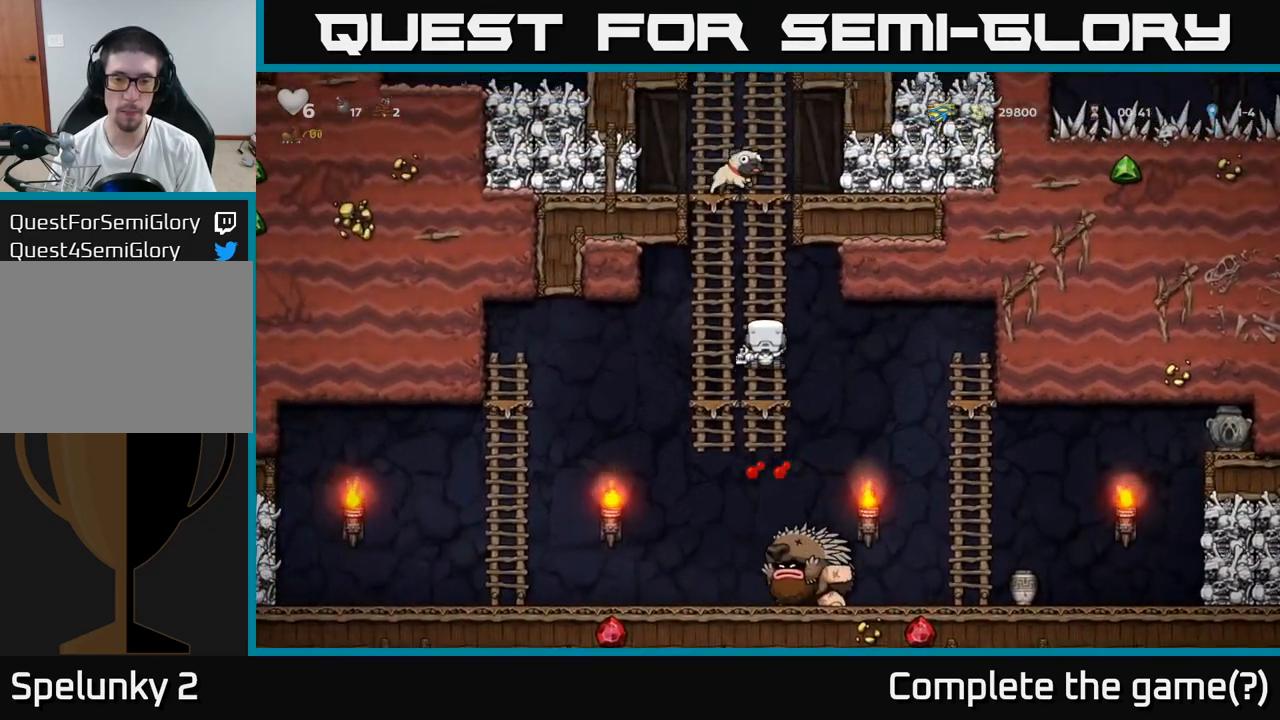
{"buttons": [], "left_stick": "center", "events": [[150, "left_stick", "center"]]}
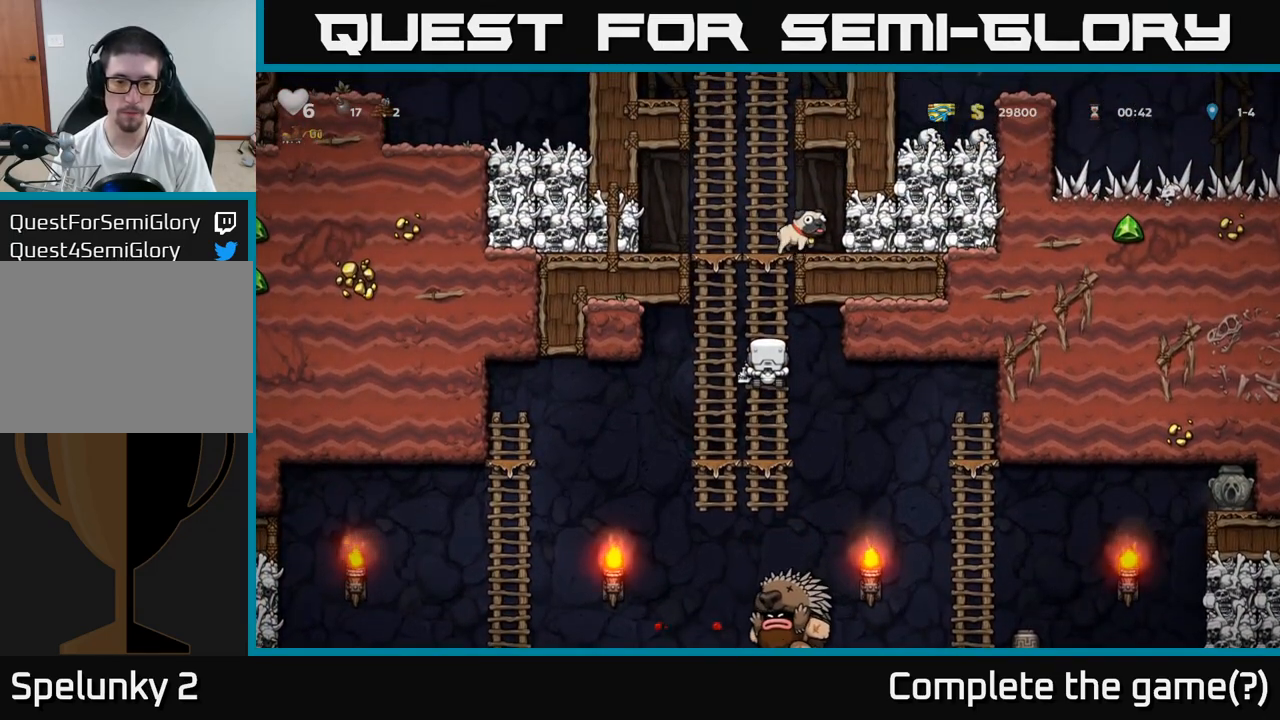
{"buttons": [], "left_stick": "left", "events": [[317, "left_stick", "down-left"], [333, "A", "down"], [383, "A", "up"], [467, "left_stick", "left"]]}
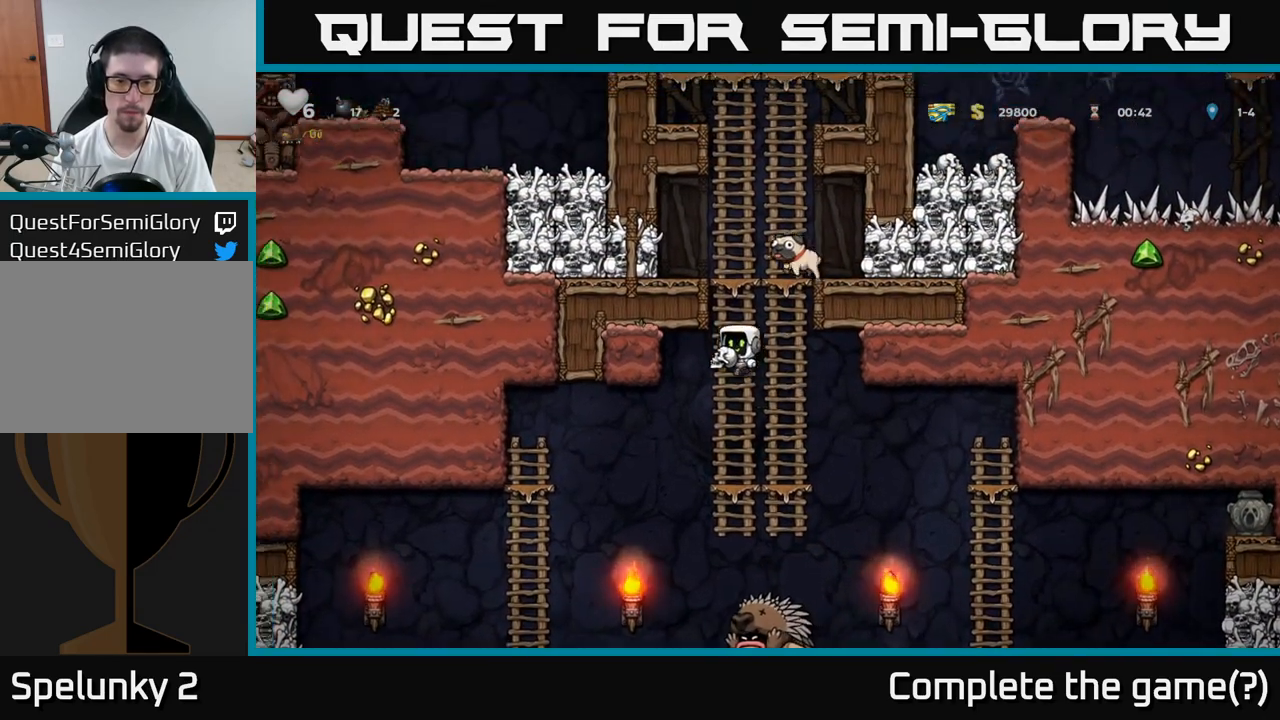
{"buttons": [], "left_stick": "up-left", "events": [[450, "left_stick", "up-left"]]}
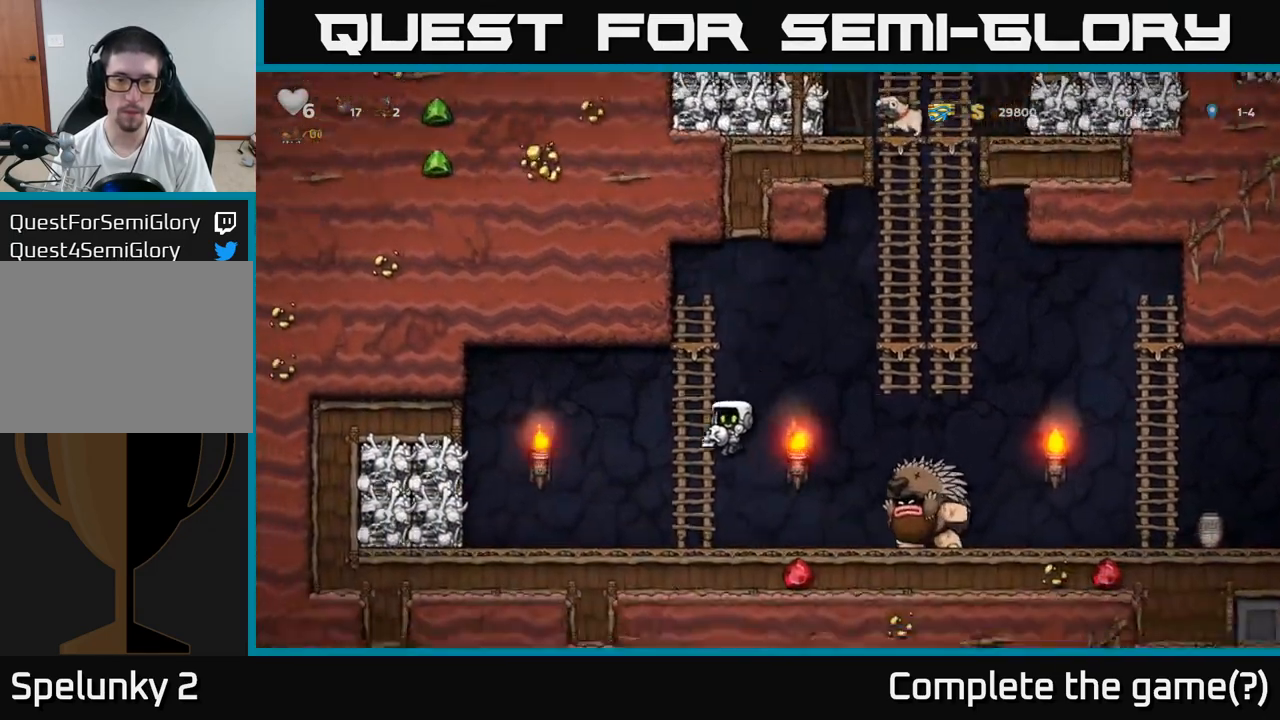
{"buttons": [], "left_stick": "up", "events": [[50, "left_stick", "up"]]}
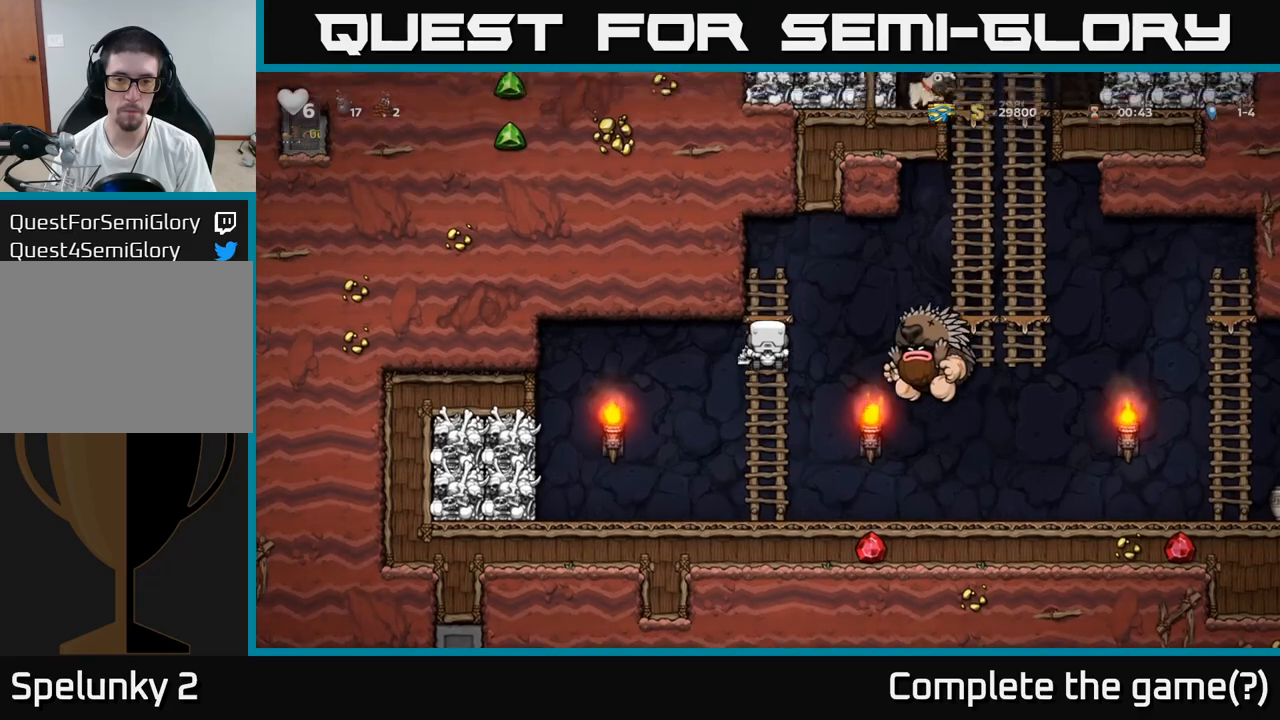
{"buttons": [], "left_stick": "up", "events": [[33, "A", "down"], [233, "A", "up"]]}
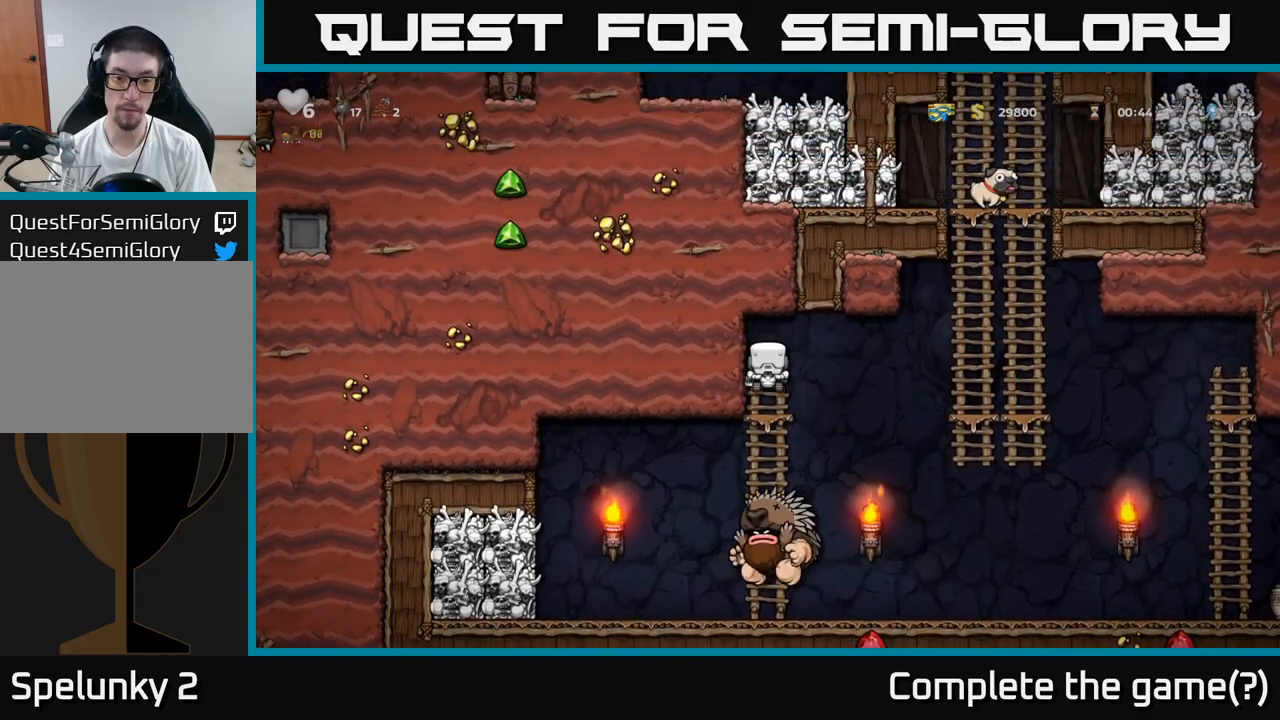
{"buttons": ["A"], "left_stick": "right", "events": [[33, "left_stick", "up-left"], [133, "left_stick", "center"], [267, "left_stick", "down"], [400, "A", "down"], [417, "left_stick", "right"]]}
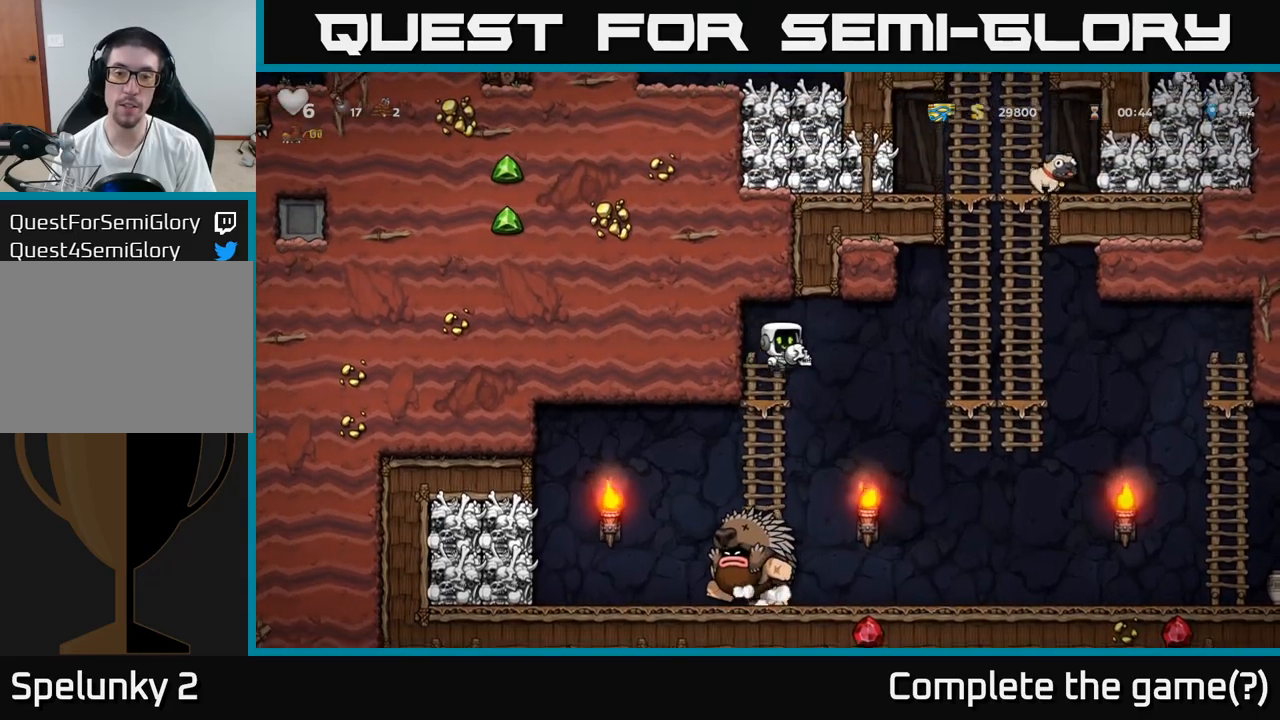
{"buttons": [], "left_stick": "right", "events": [[67, "A", "up"]]}
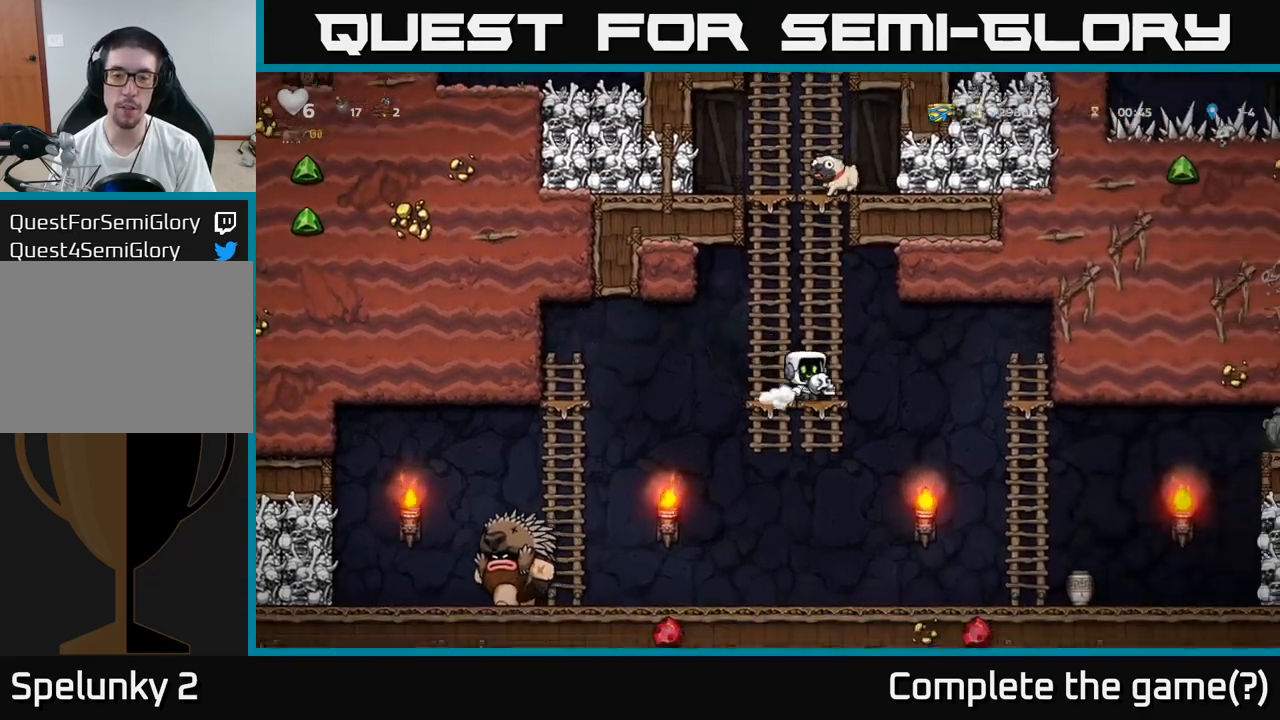
{"buttons": [], "left_stick": "left", "events": [[367, "left_stick", "left"]]}
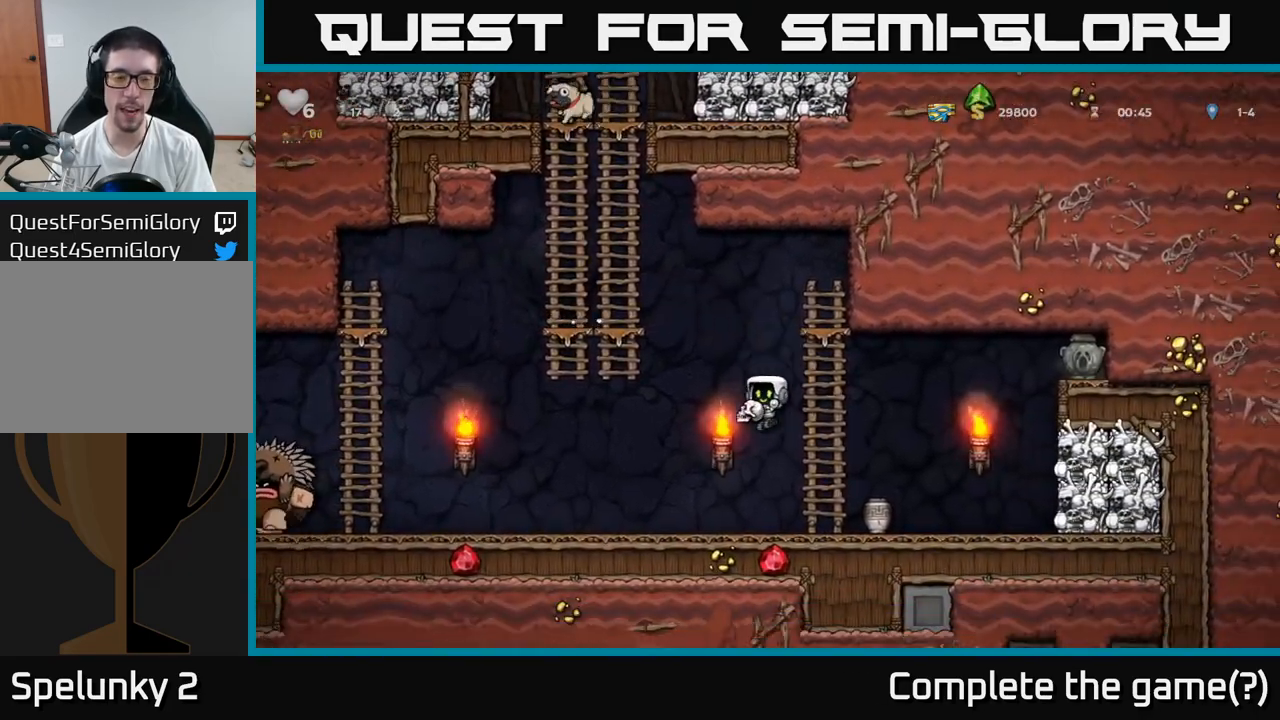
{"buttons": [], "left_stick": "left", "events": [[350, "X", "down"], [433, "X", "up"]]}
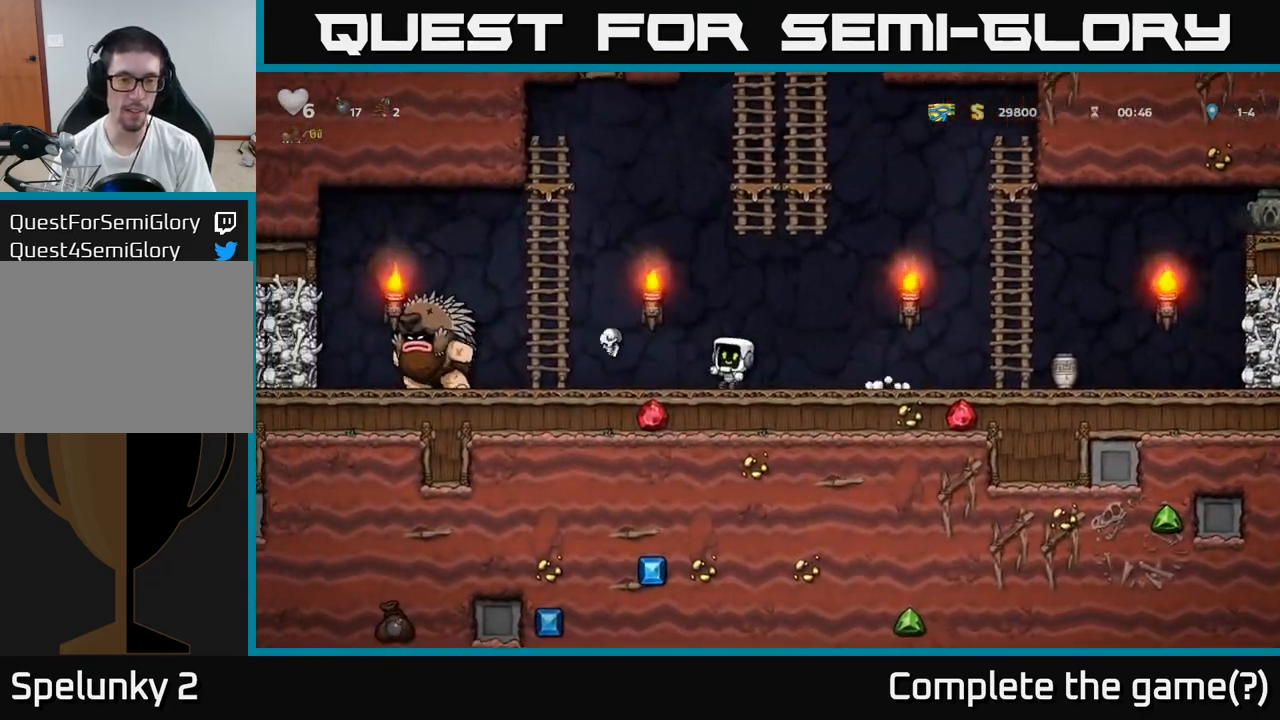
{"buttons": ["A"], "left_stick": "right", "events": [[17, "left_stick", "right"], [500, "A", "down"]]}
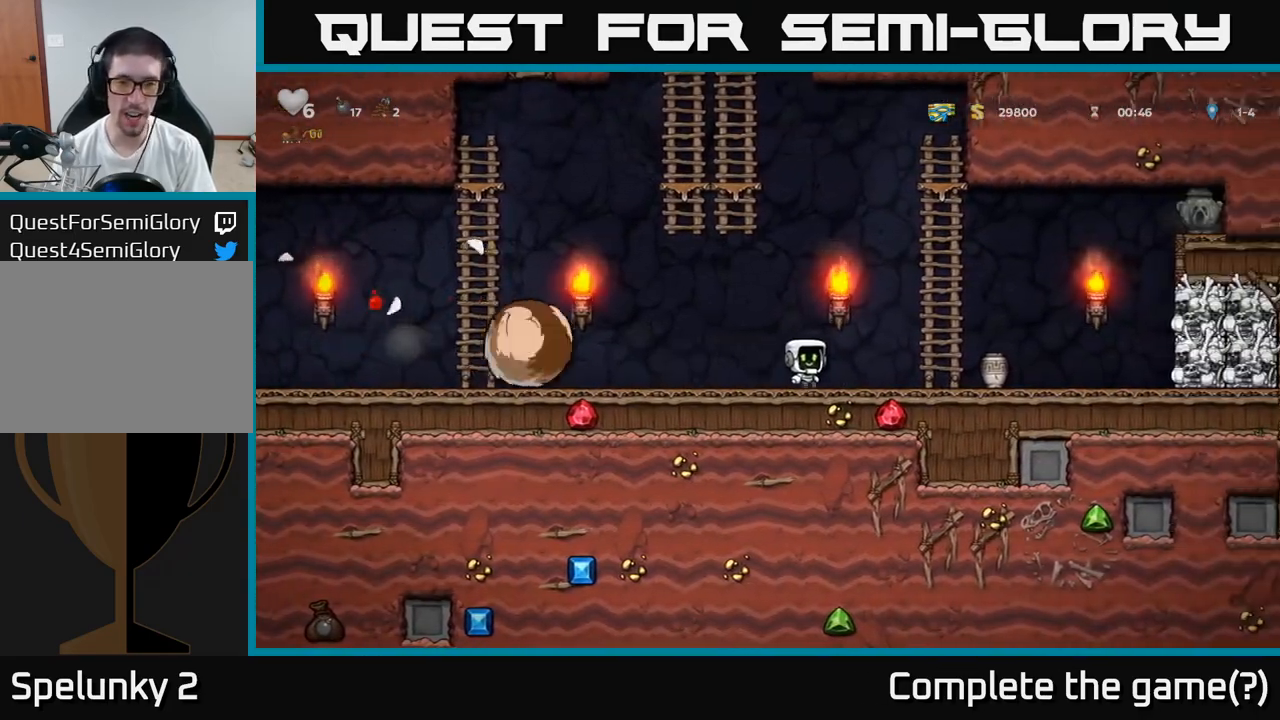
{"buttons": [], "left_stick": "up-left", "events": [[267, "A", "up"], [317, "left_stick", "up"], [433, "left_stick", "up-left"]]}
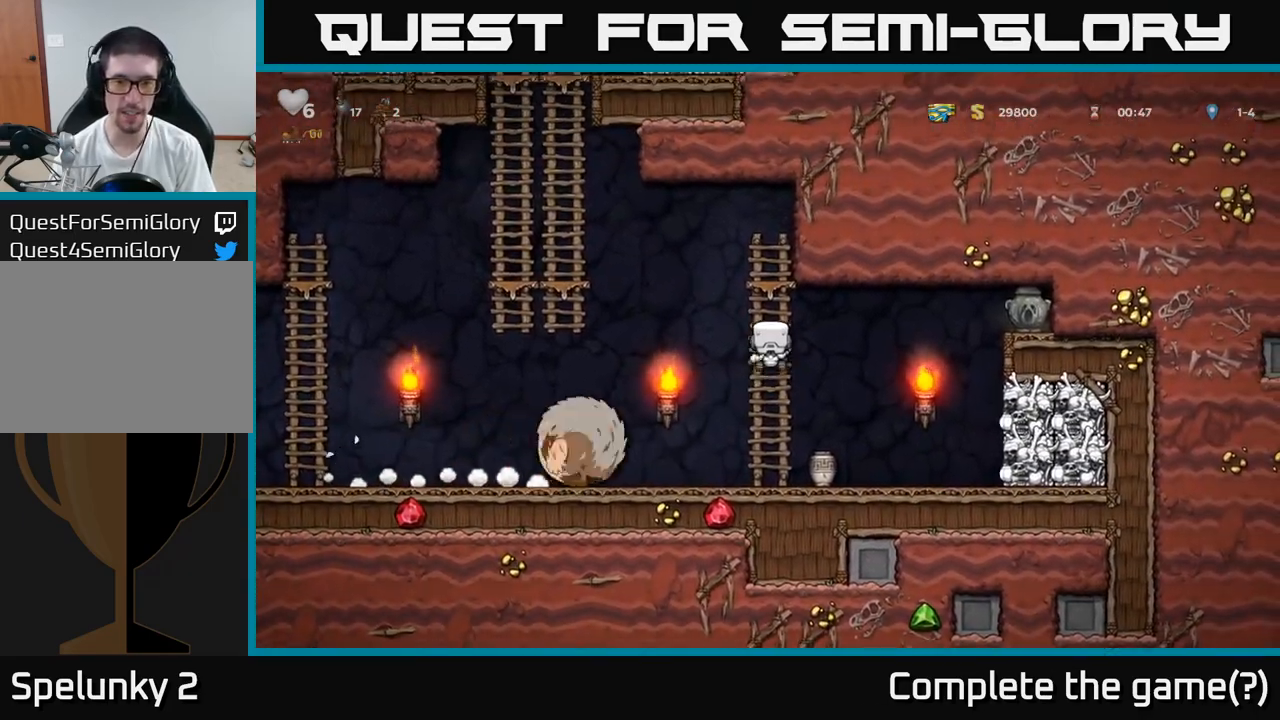
{"buttons": [], "left_stick": "left", "events": [[17, "A", "down"], [33, "left_stick", "left"], [217, "A", "up"]]}
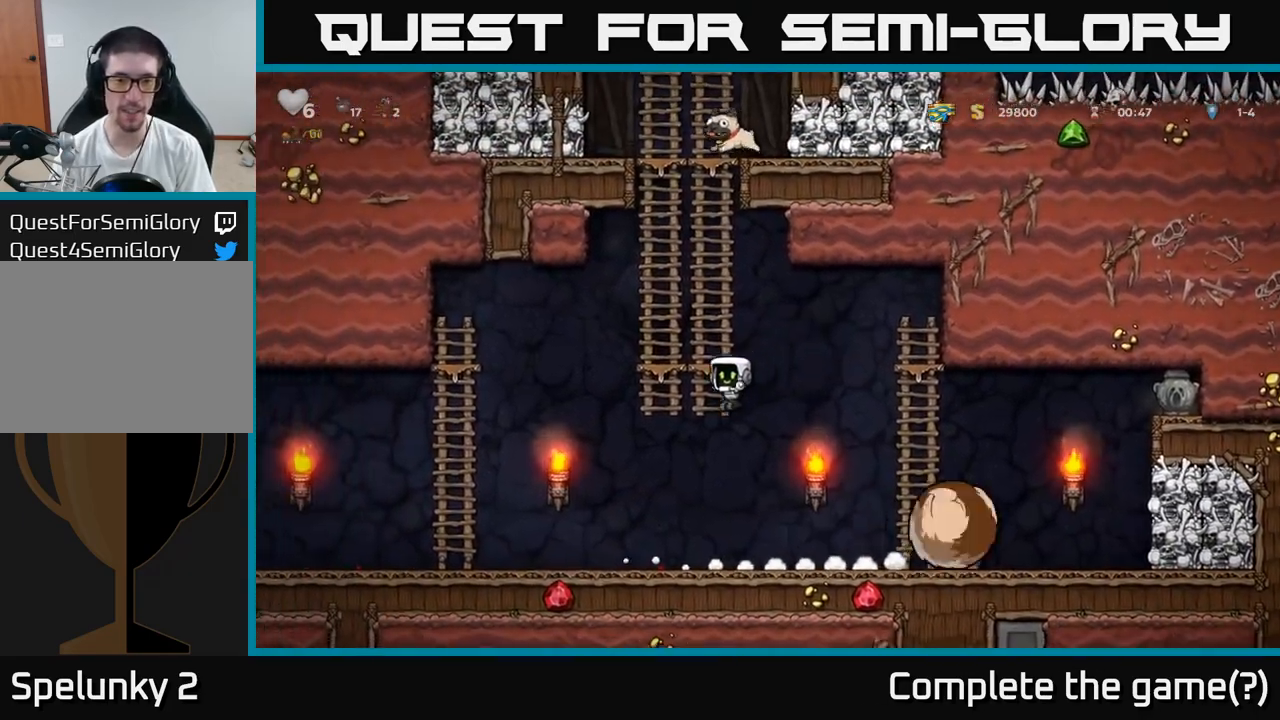
{"buttons": [], "left_stick": "left", "events": []}
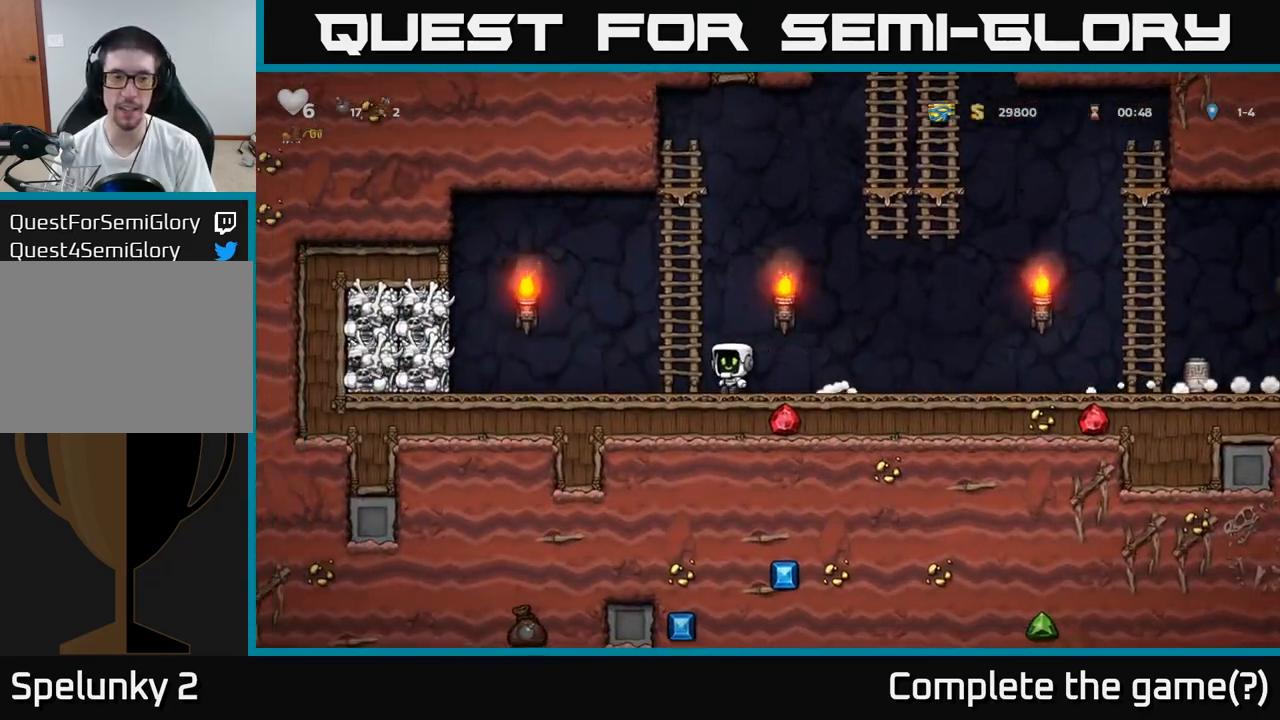
{"buttons": ["A"], "left_stick": "left", "events": [[300, "A", "down"], [350, "X", "down"], [483, "X", "up"]]}
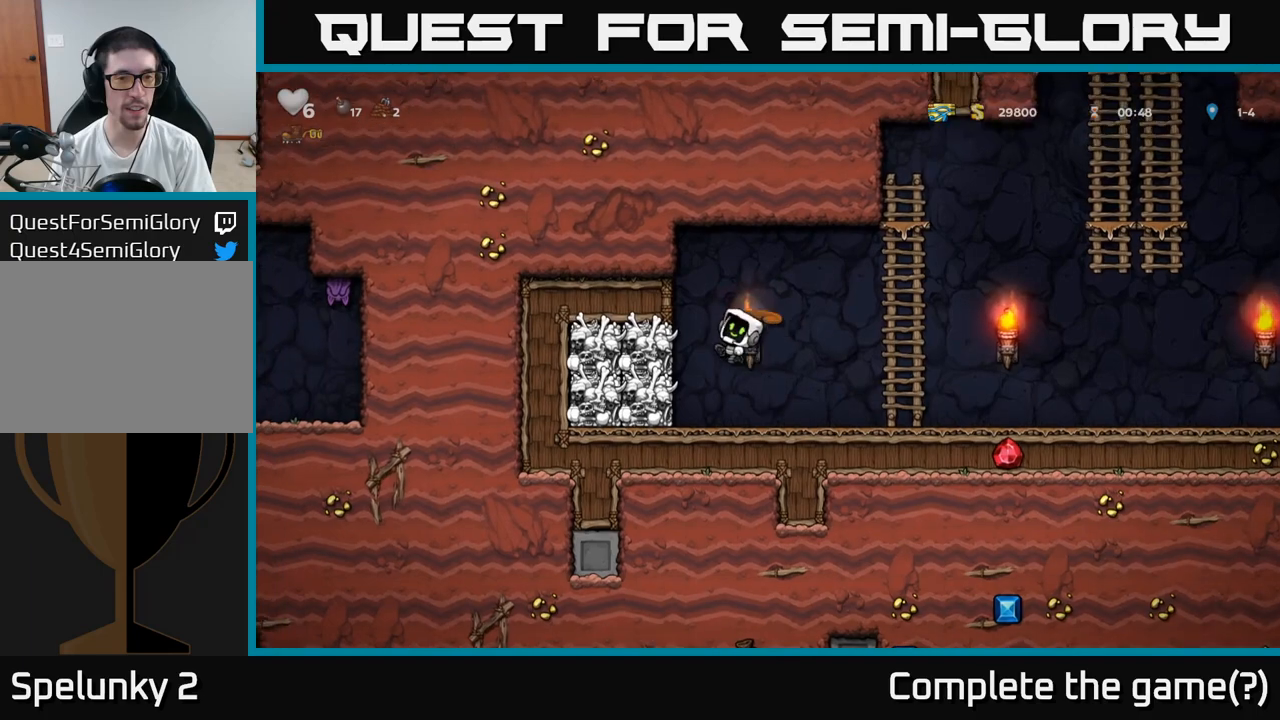
{"buttons": [], "left_stick": "center", "events": [[133, "A", "up"], [333, "left_stick", "center"]]}
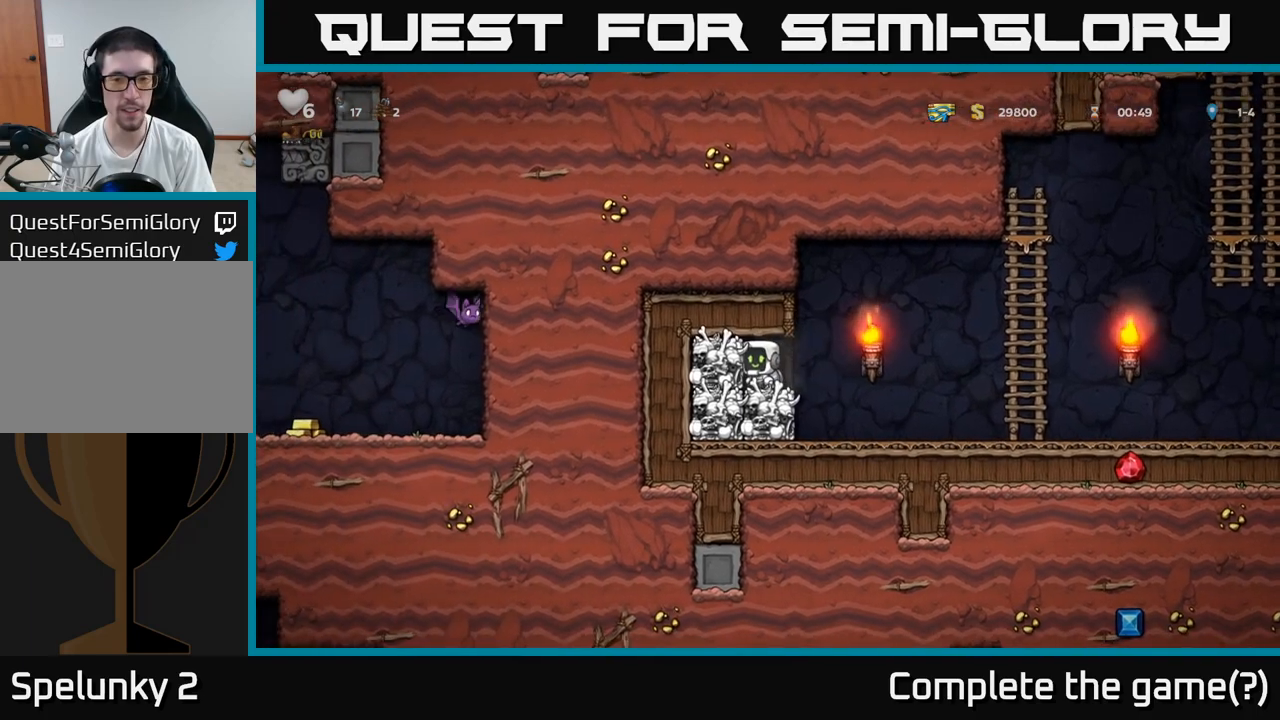
{"buttons": [], "left_stick": "right", "events": [[33, "left_stick", "down"], [117, "X", "down"], [200, "X", "up"], [200, "left_stick", "right"]]}
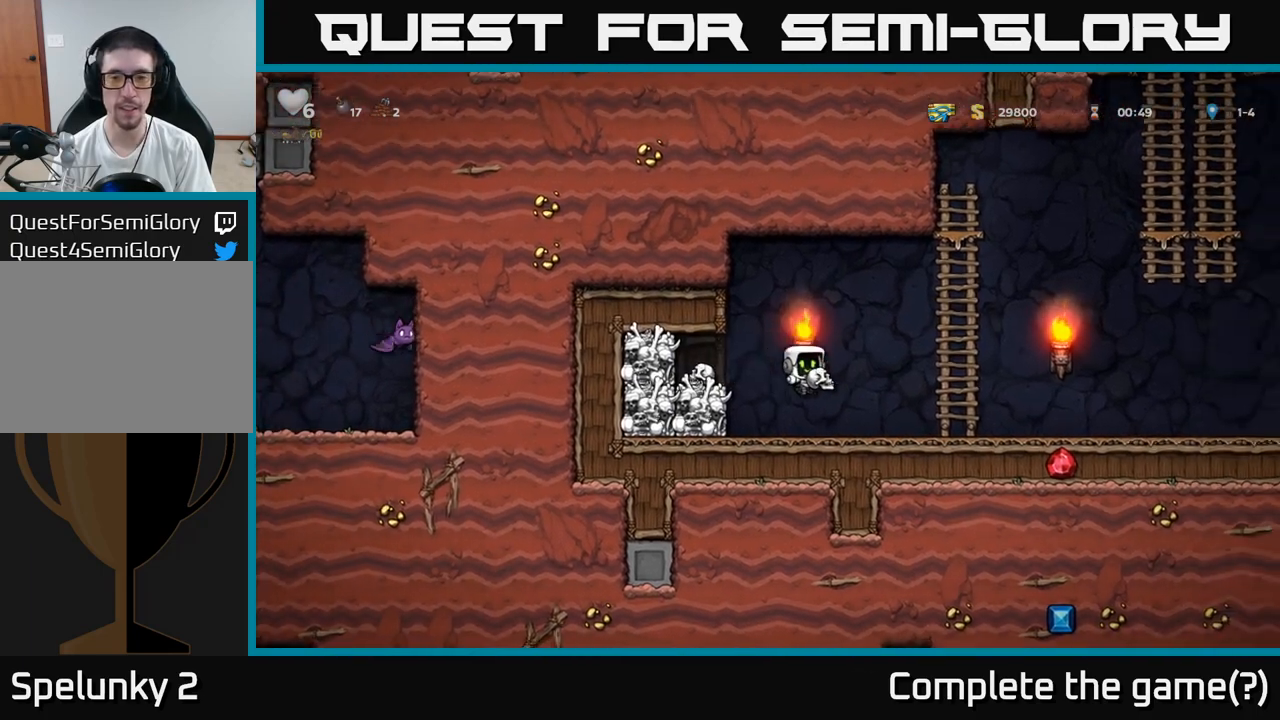
{"buttons": [], "left_stick": "right", "events": [[233, "A", "down"], [317, "A", "up"]]}
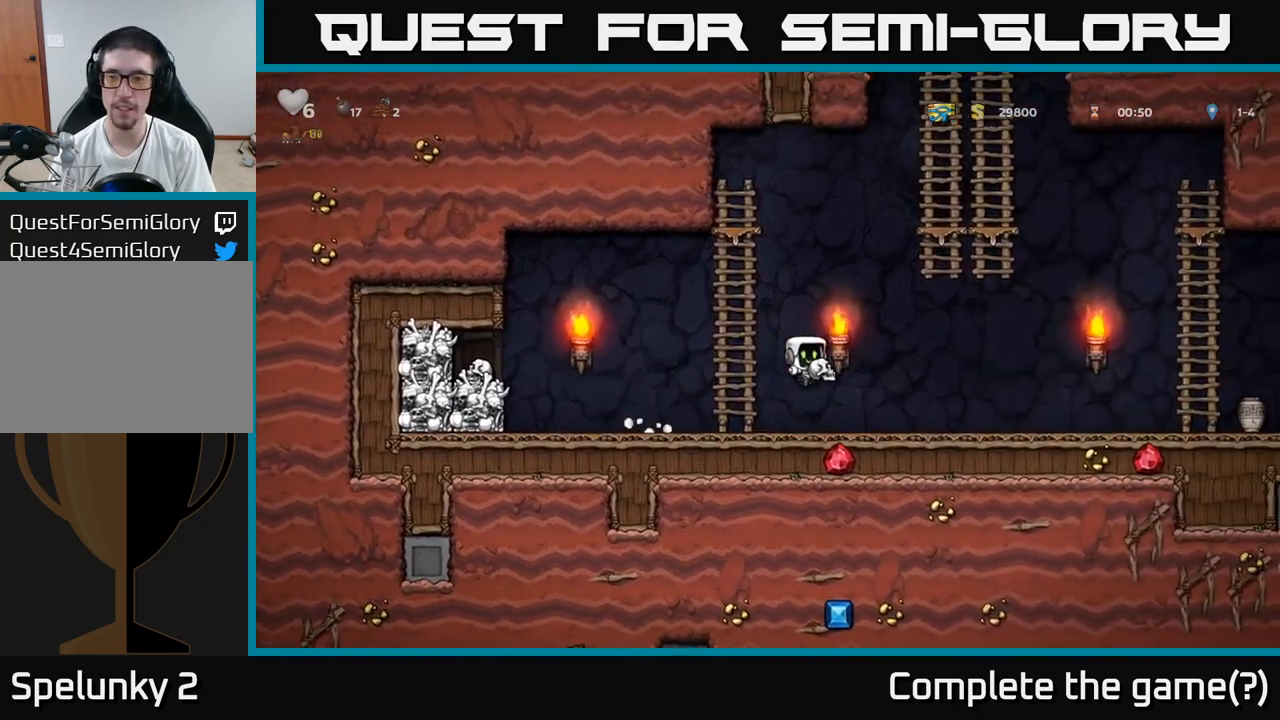
{"buttons": [], "left_stick": "right", "events": []}
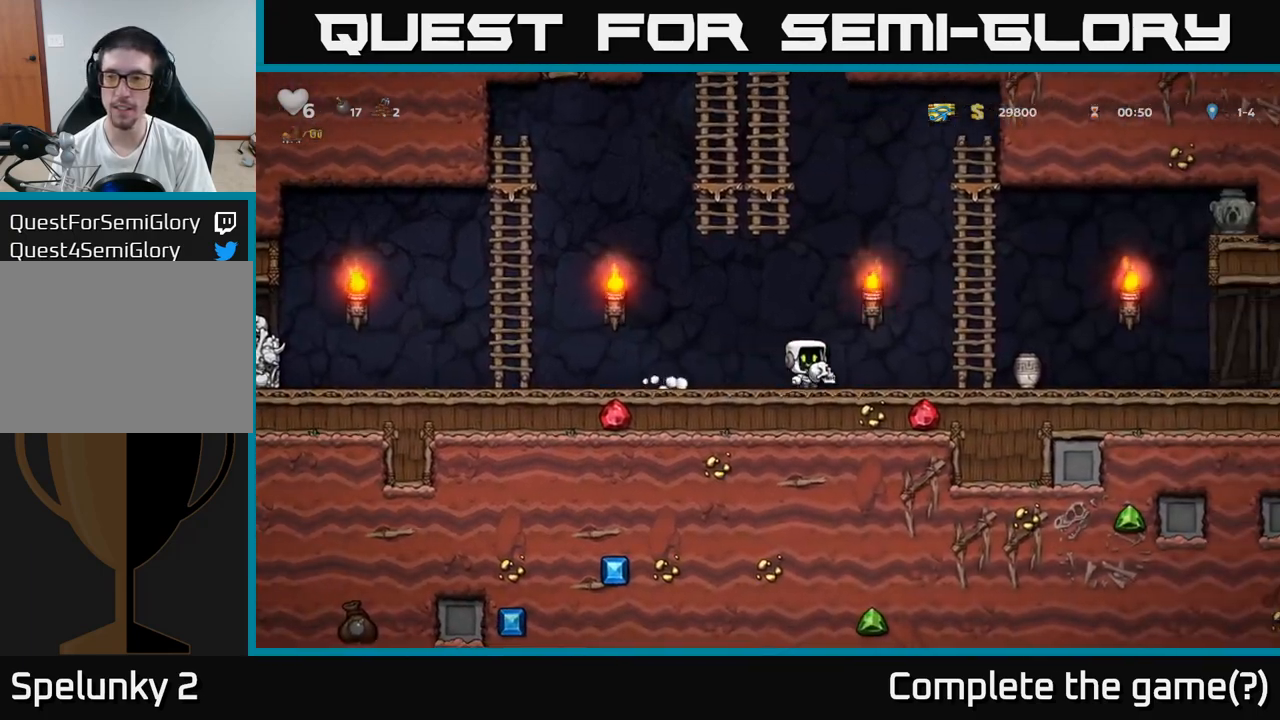
{"buttons": [], "left_stick": "right", "events": []}
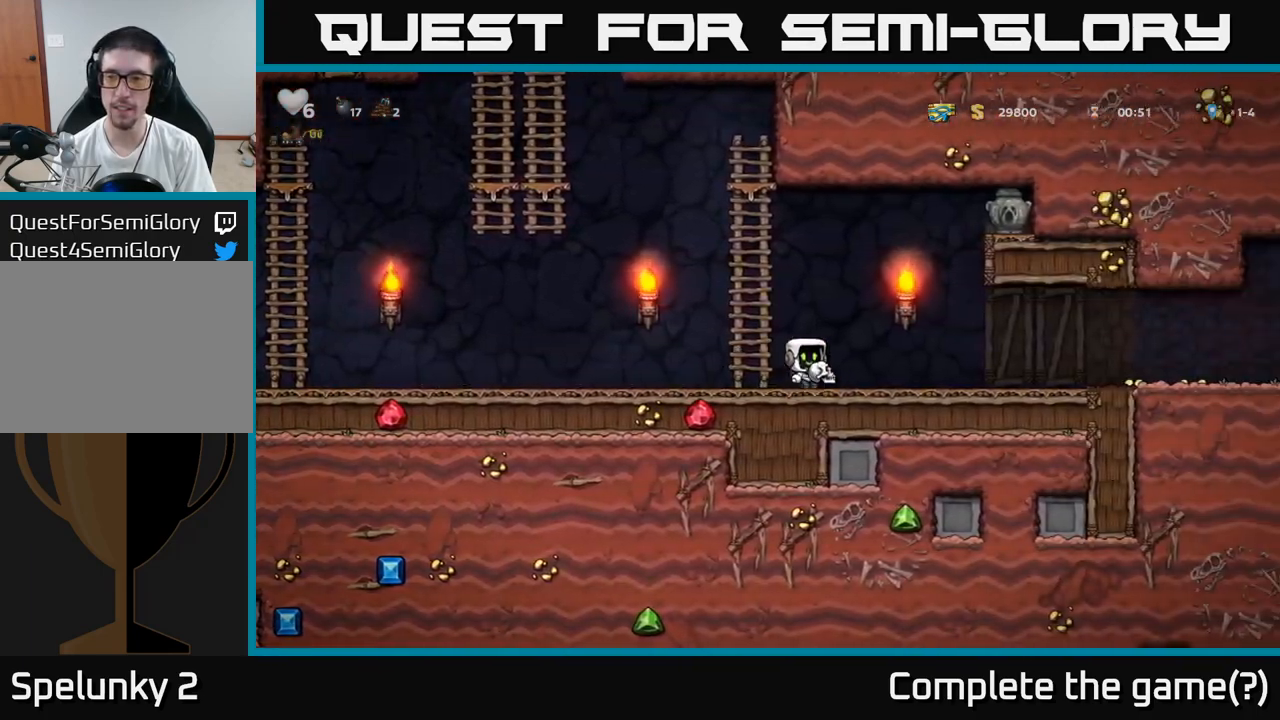
{"buttons": [], "left_stick": "right", "events": []}
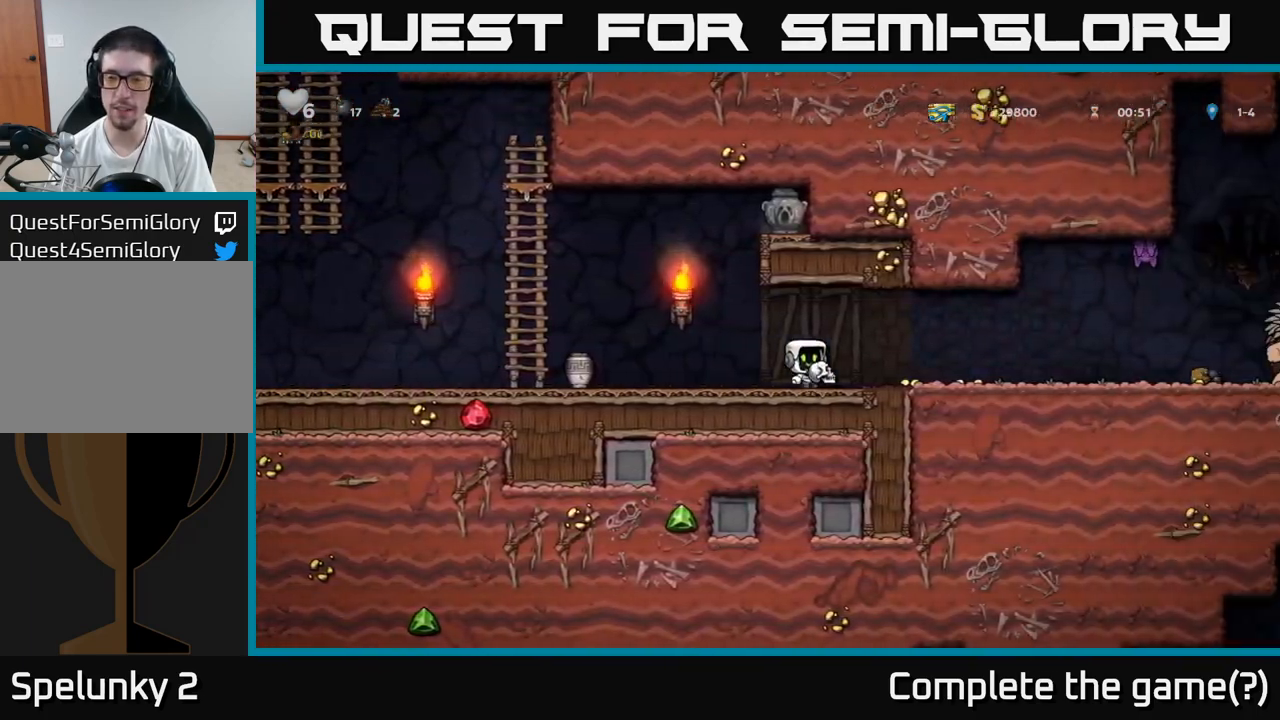
{"buttons": [], "left_stick": "left", "events": [[417, "left_stick", "left"]]}